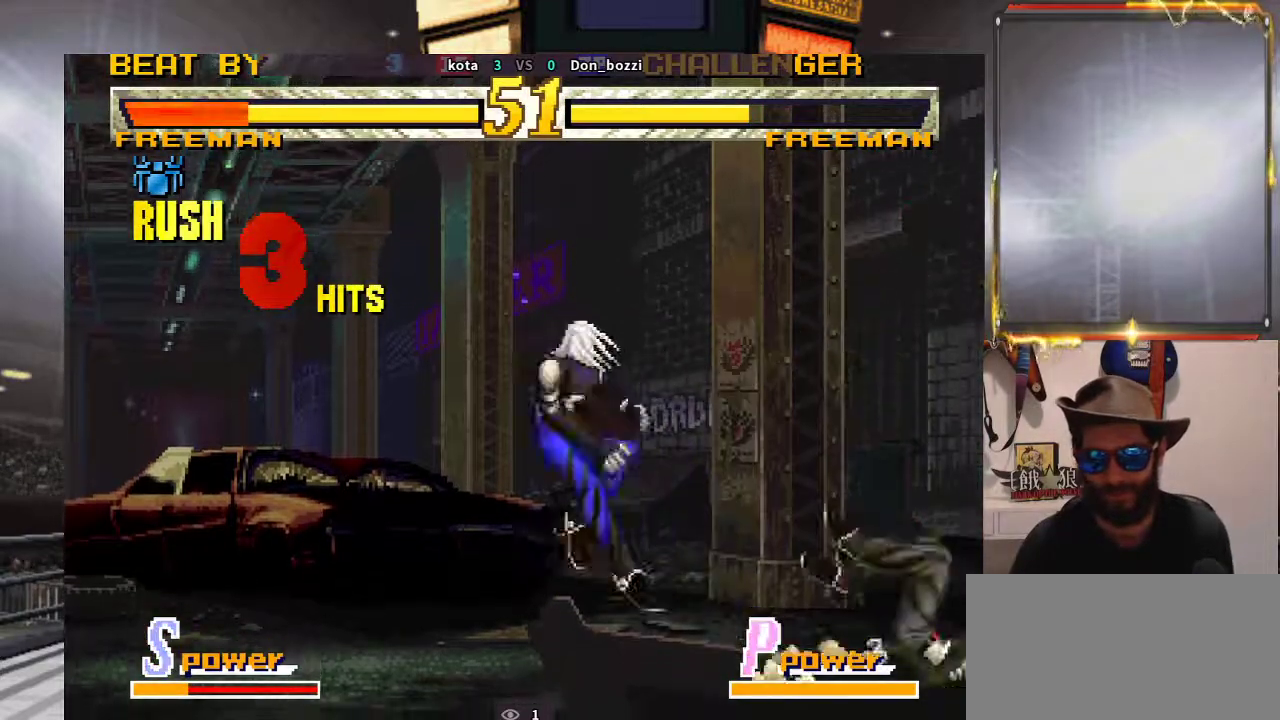
Gameplay with a controller (arcade stick); each line is a JSON object with the inputs held at the frame after it. "events" lists button and stick changes between this image and that frame as [ms after this image, input, new state], when the widget could be followed in between. Not read: L3 R3.
{"buttons": [], "left_stick": "down", "events": [[500, "left_stick", "down"]]}
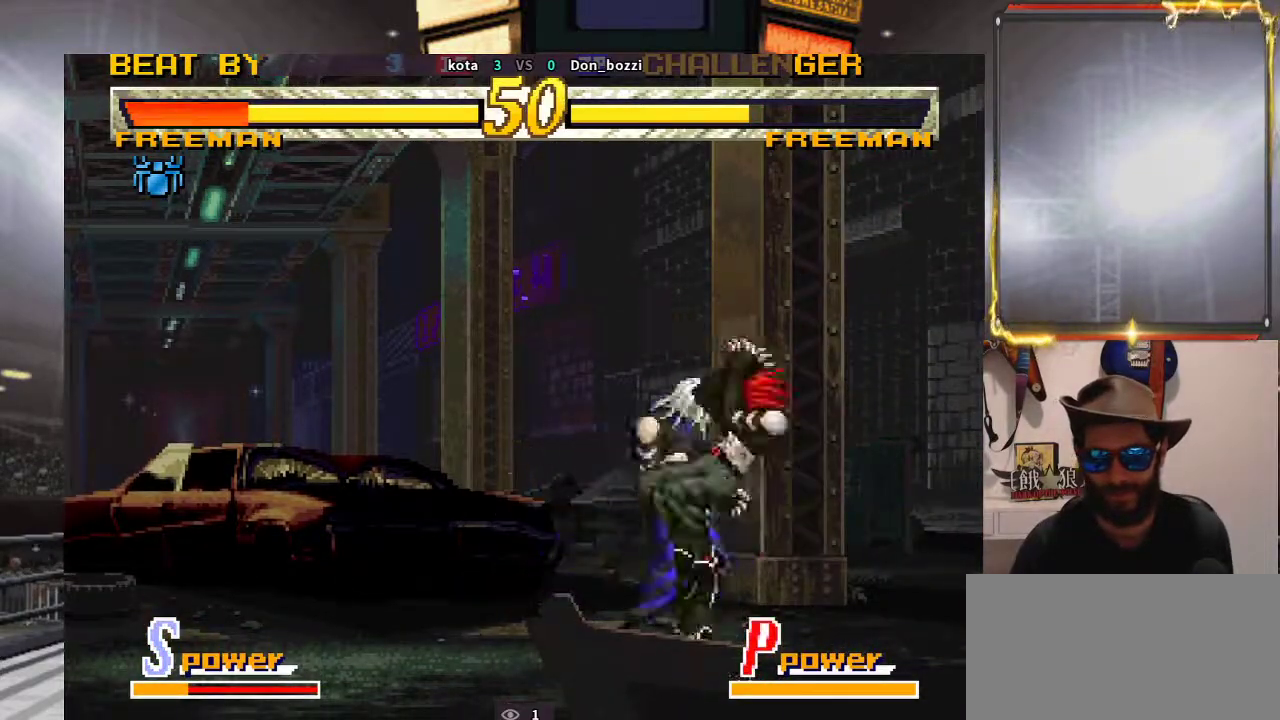
{"buttons": [], "left_stick": "left", "events": [[83, "left_stick", "right"], [200, "left_stick", "down"], [300, "left_stick", "left"]]}
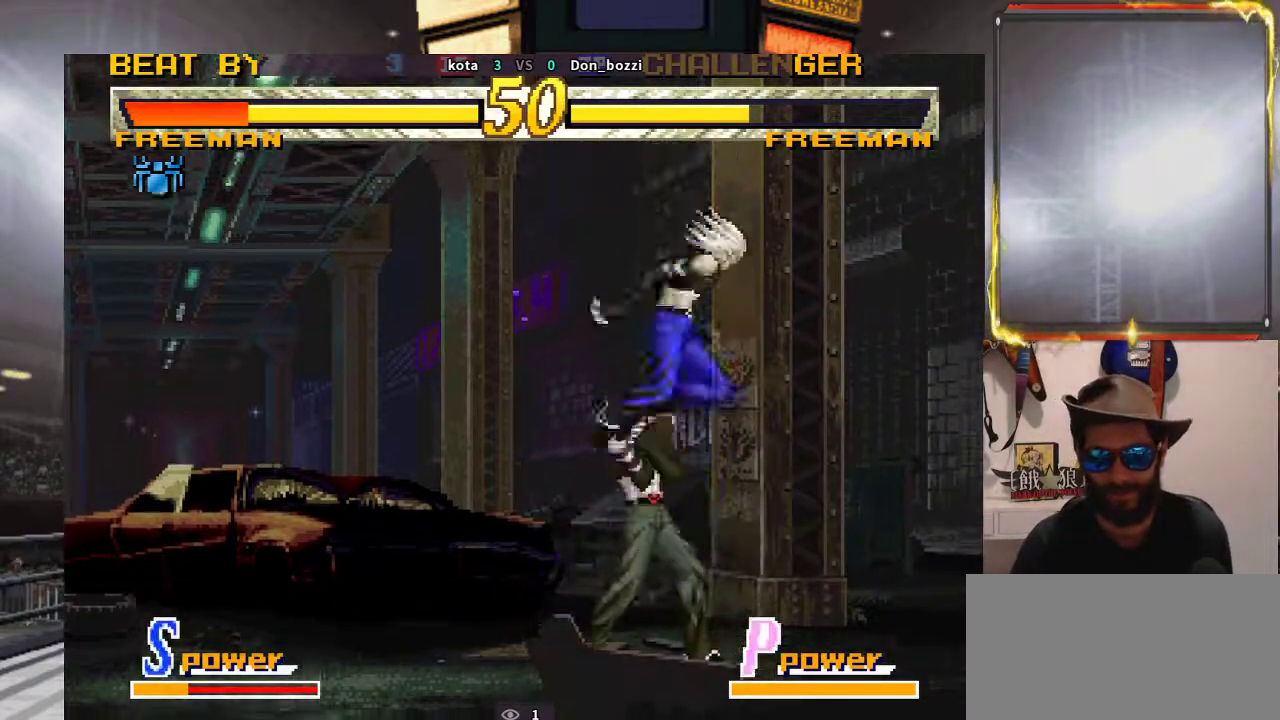
{"buttons": [], "left_stick": "left", "events": [[200, "left_stick", "right"], [450, "left_stick", "left"]]}
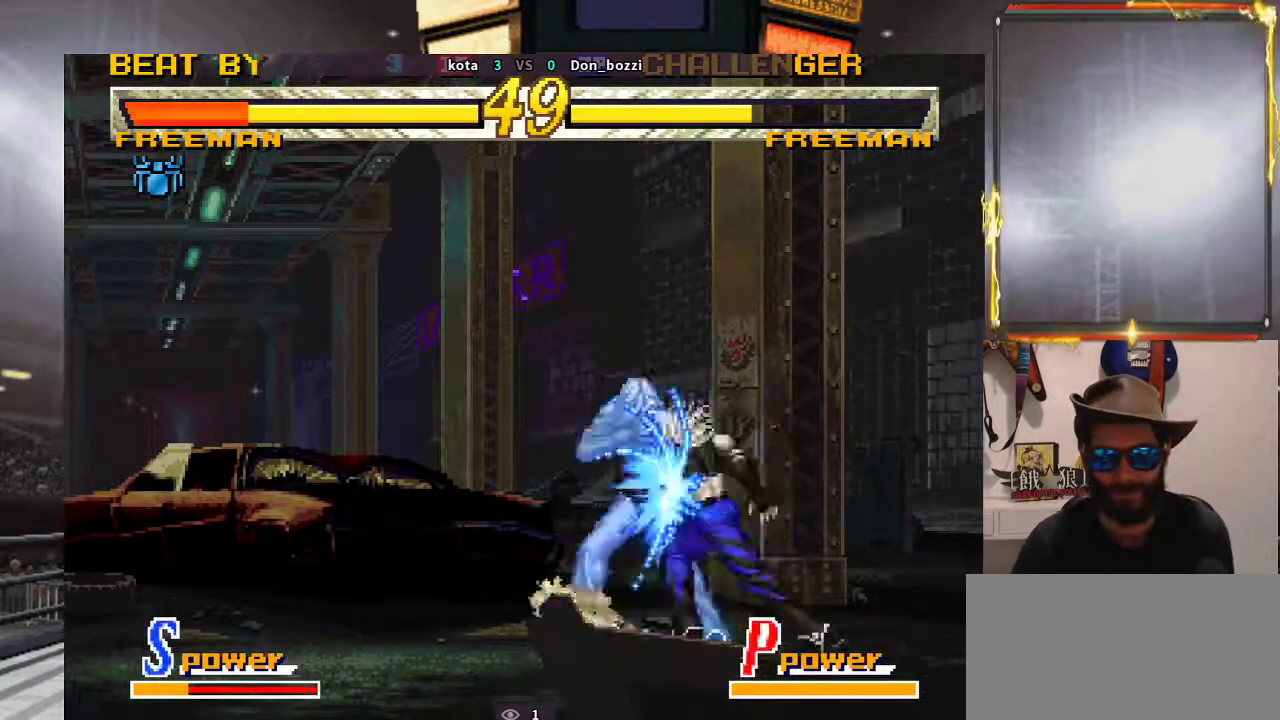
{"buttons": [], "left_stick": "down-left", "events": [[333, "left_stick", "down-left"]]}
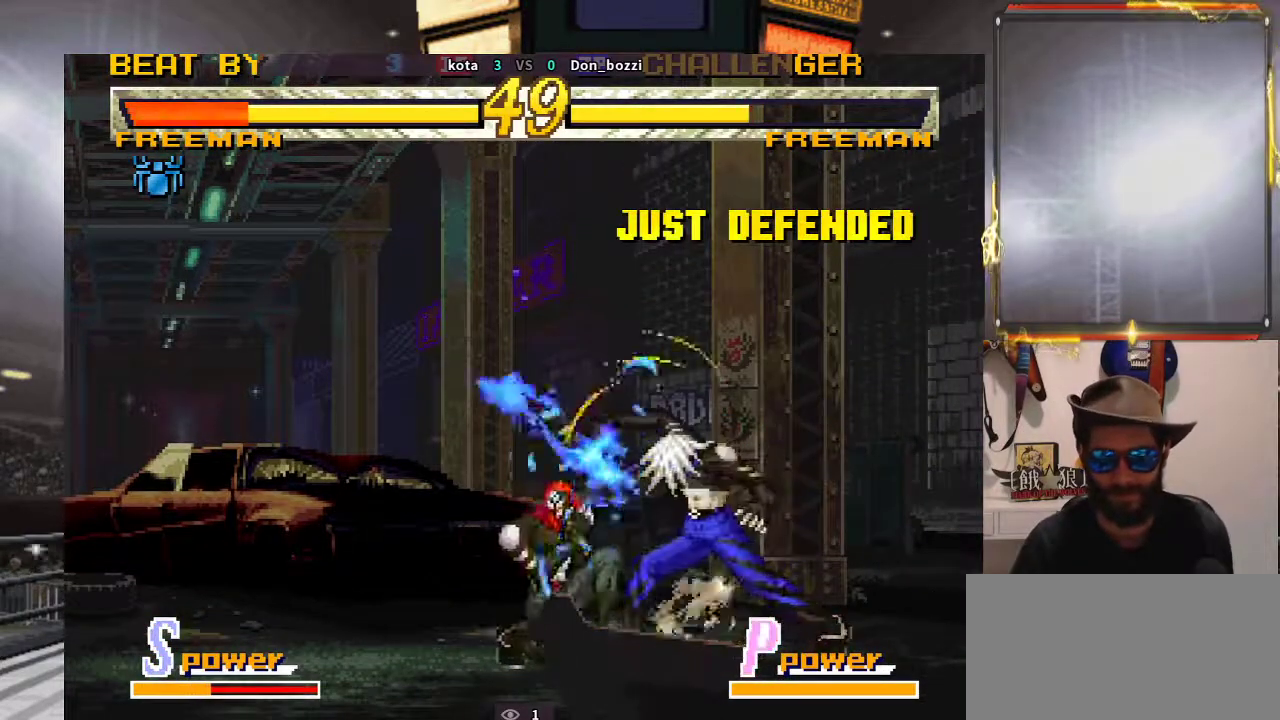
{"buttons": [], "left_stick": "down-right", "events": [[467, "left_stick", "down-right"]]}
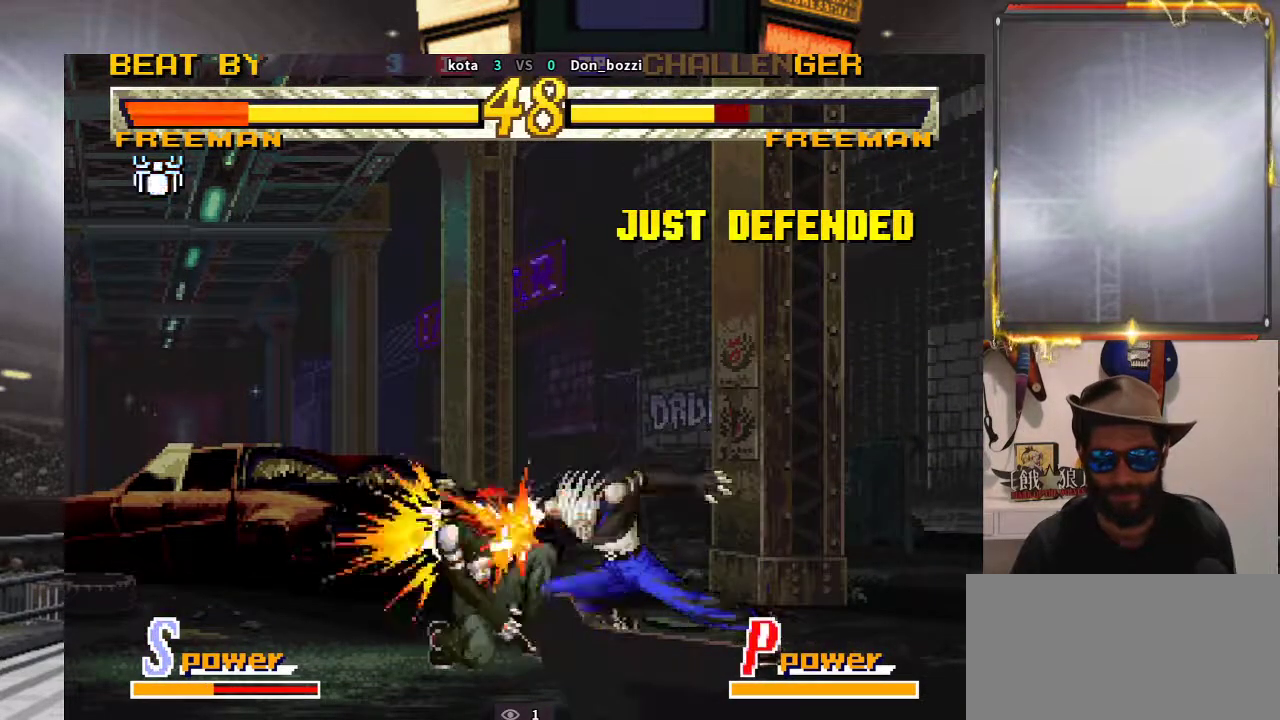
{"buttons": [], "left_stick": "left", "events": [[100, "left_stick", "down"], [367, "left_stick", "left"]]}
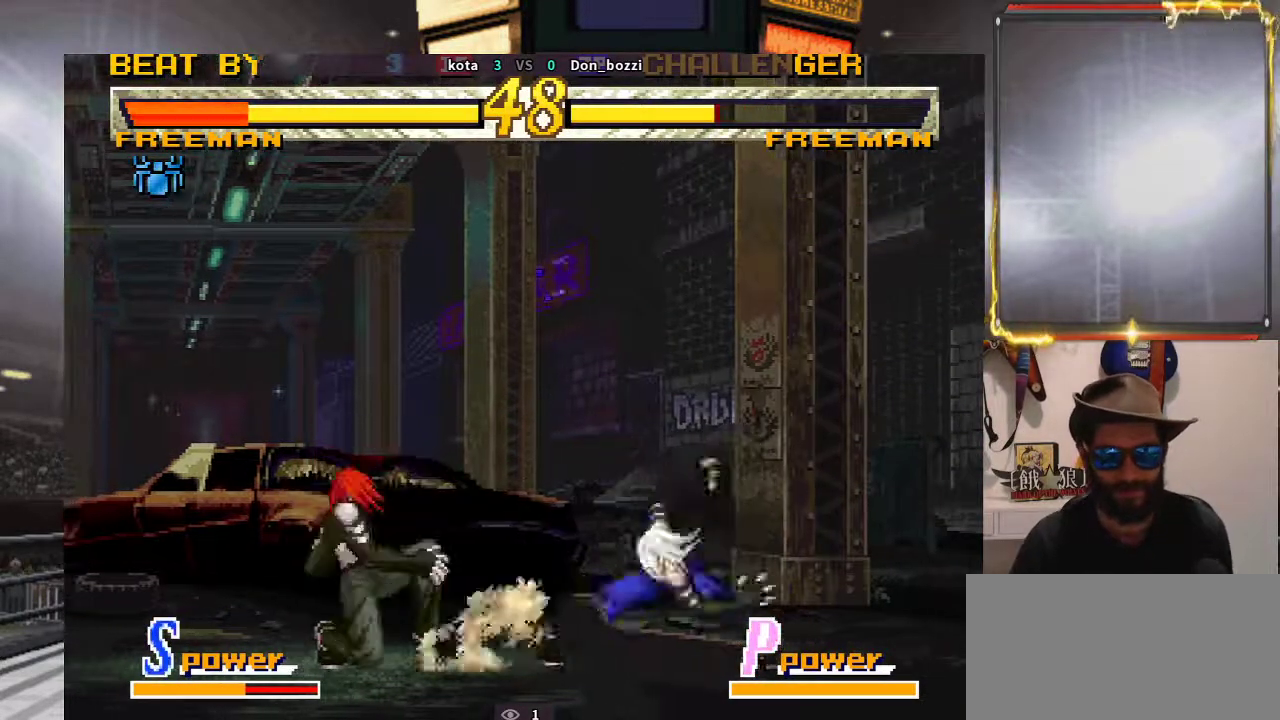
{"buttons": [], "left_stick": "down-left", "events": [[283, "left_stick", "down-left"]]}
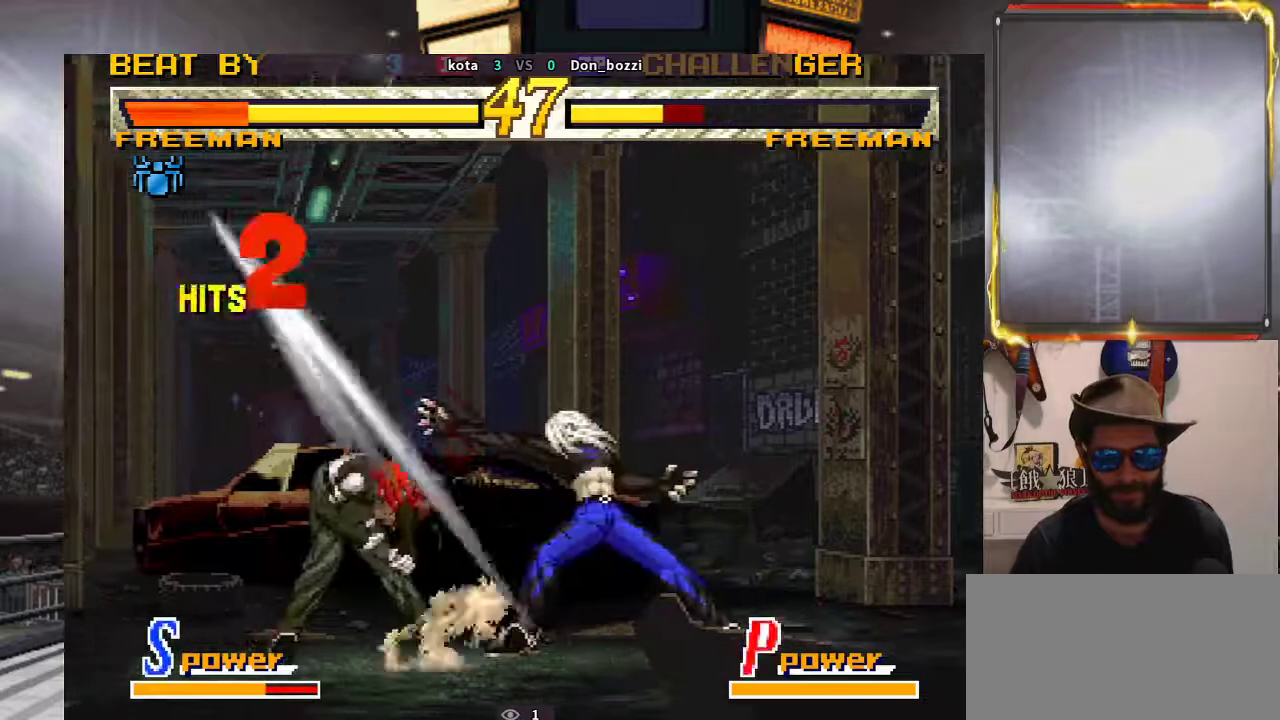
{"buttons": [], "left_stick": "right", "events": [[217, "left_stick", "right"]]}
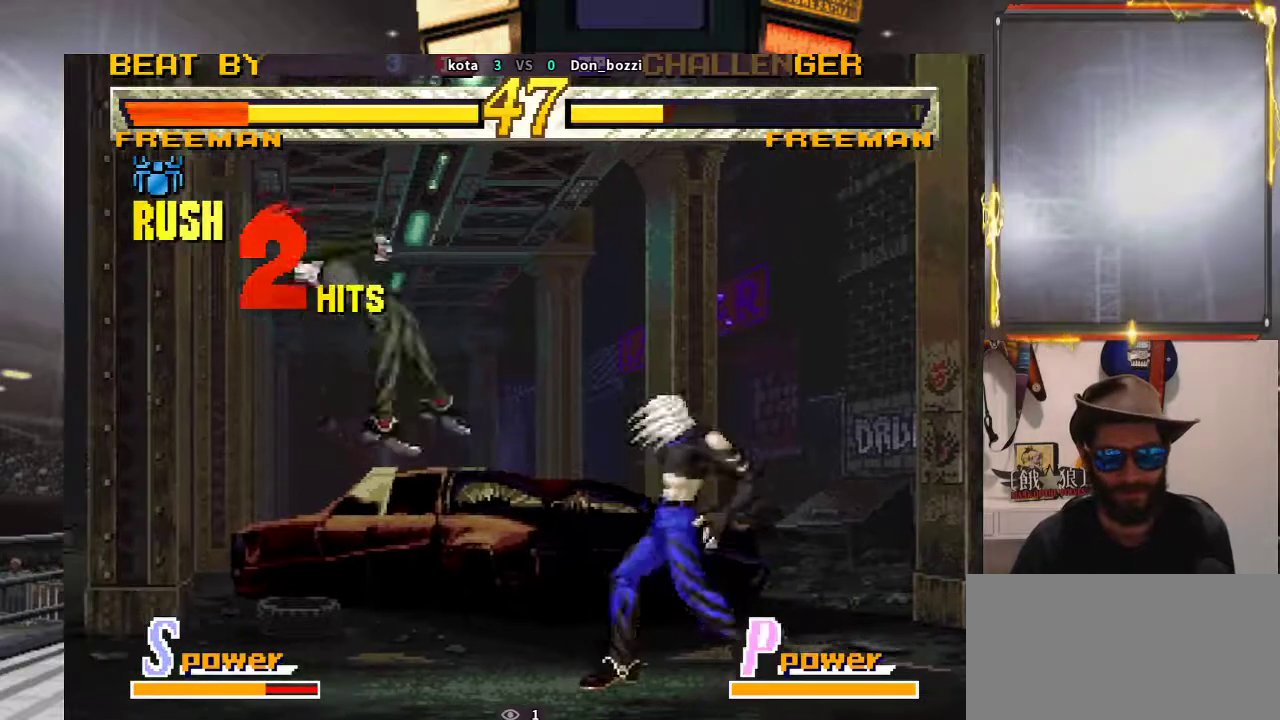
{"buttons": [], "left_stick": "center", "events": [[500, "left_stick", "center"]]}
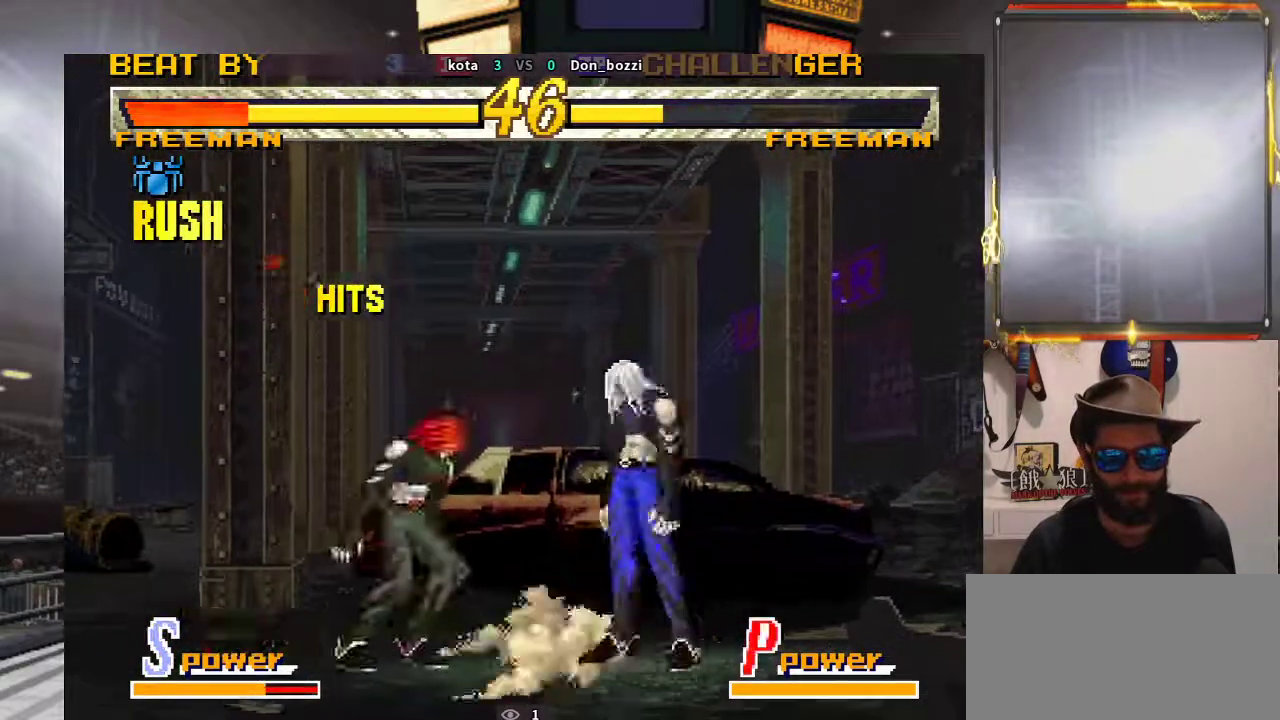
{"buttons": [], "left_stick": "left", "events": [[33, "left_stick", "left"], [217, "left_stick", "right"], [300, "left_stick", "down"], [367, "left_stick", "left"]]}
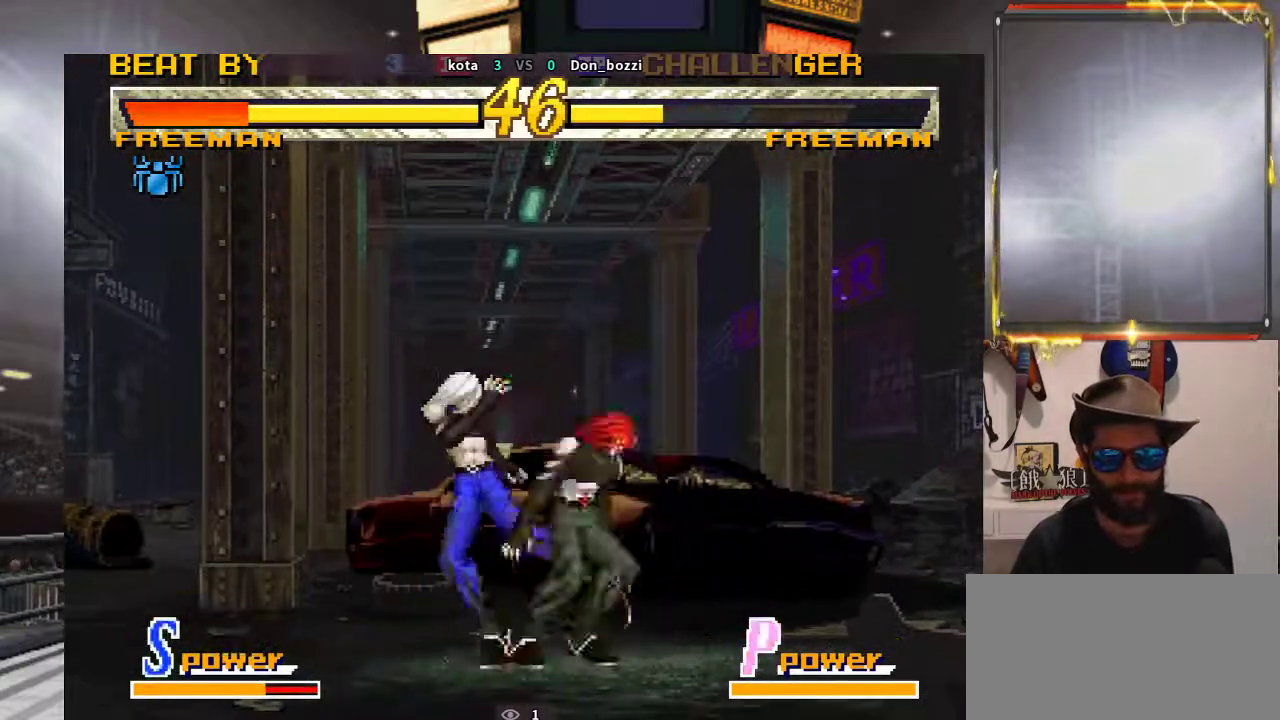
{"buttons": [], "left_stick": "down", "events": [[33, "left_stick", "right"], [117, "left_stick", "down-right"], [383, "left_stick", "down"]]}
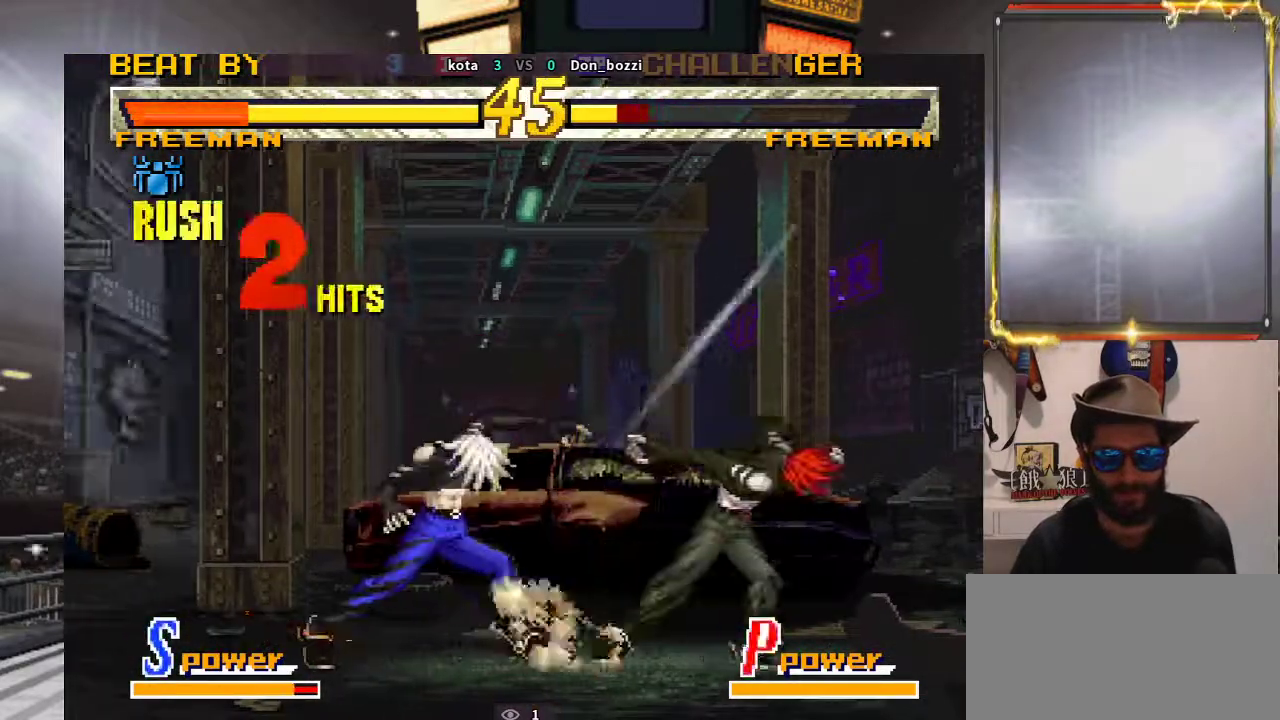
{"buttons": [], "left_stick": "down-right", "events": [[50, "left_stick", "down-right"], [217, "left_stick", "right"], [317, "left_stick", "down-right"]]}
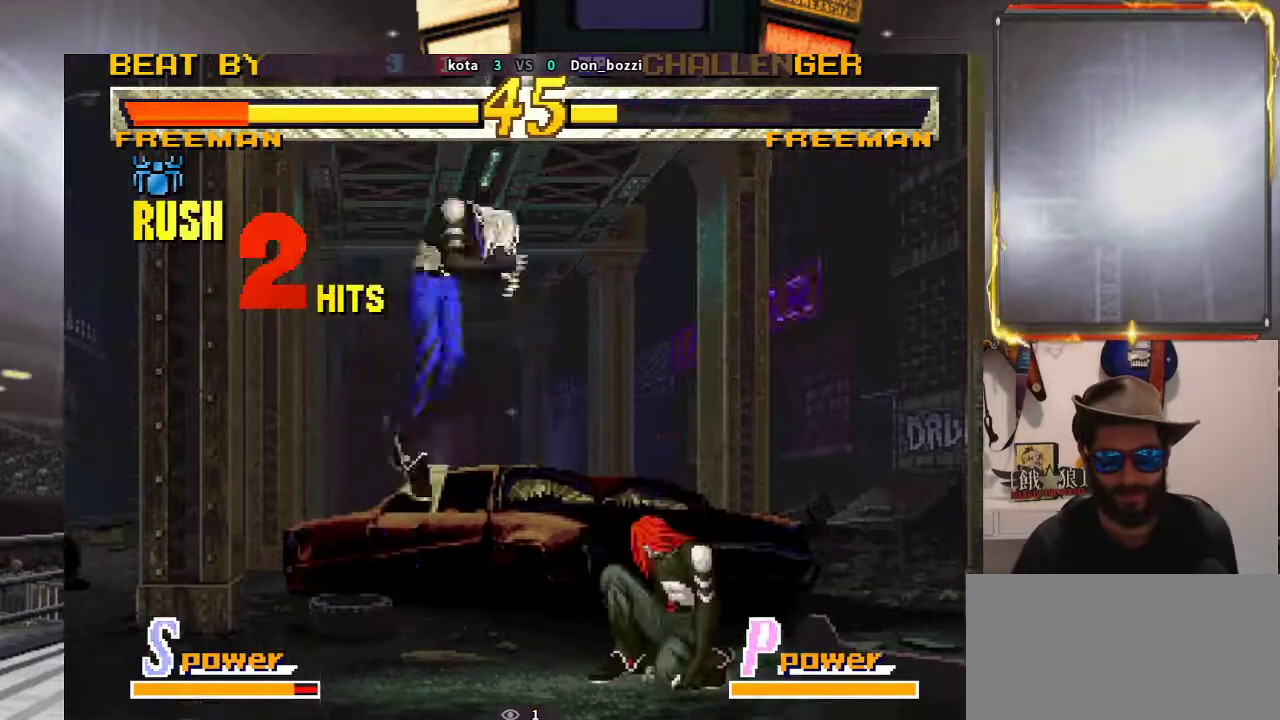
{"buttons": [], "left_stick": "right", "events": [[183, "left_stick", "right"]]}
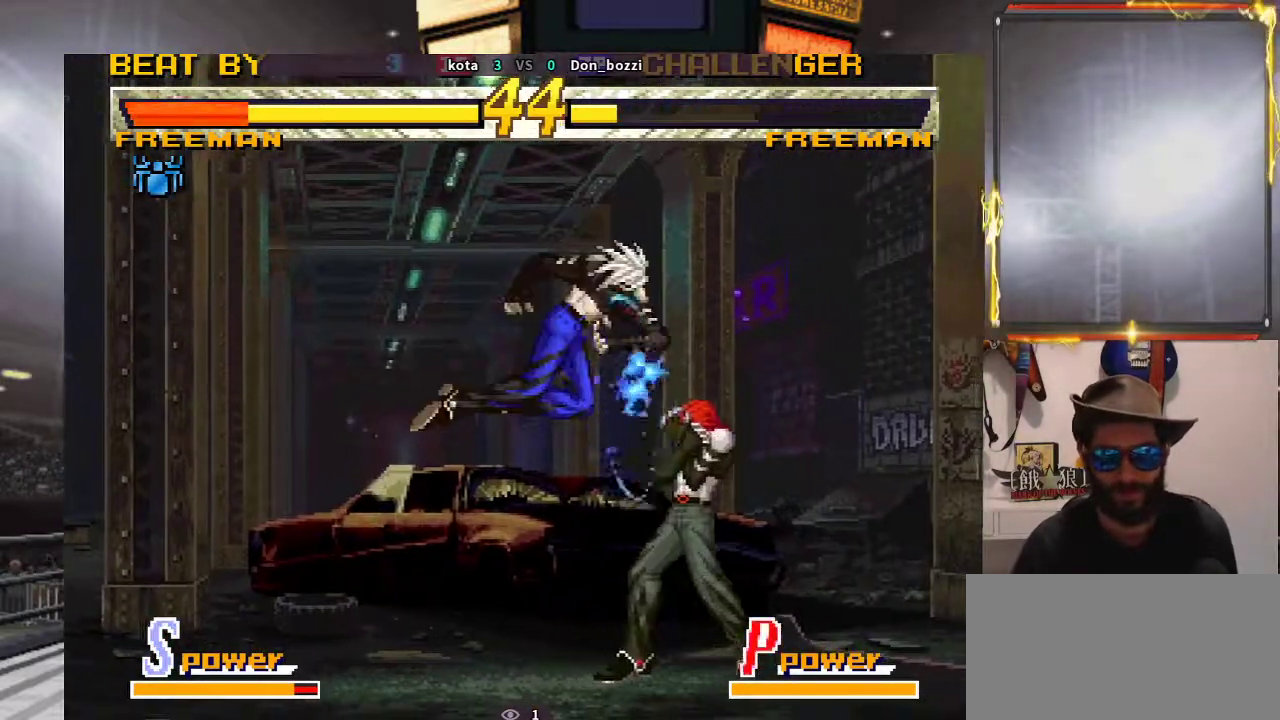
{"buttons": [], "left_stick": "down", "events": [[167, "left_stick", "down"]]}
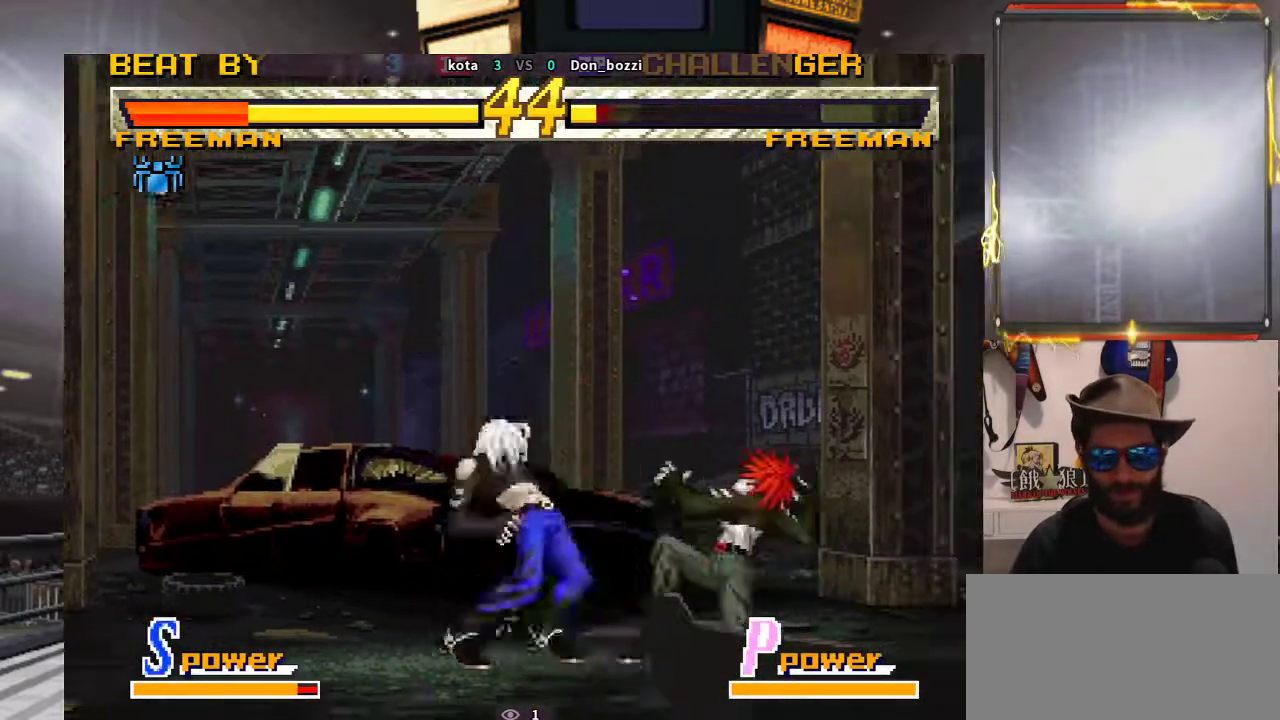
{"buttons": [], "left_stick": "right", "events": [[33, "left_stick", "right"]]}
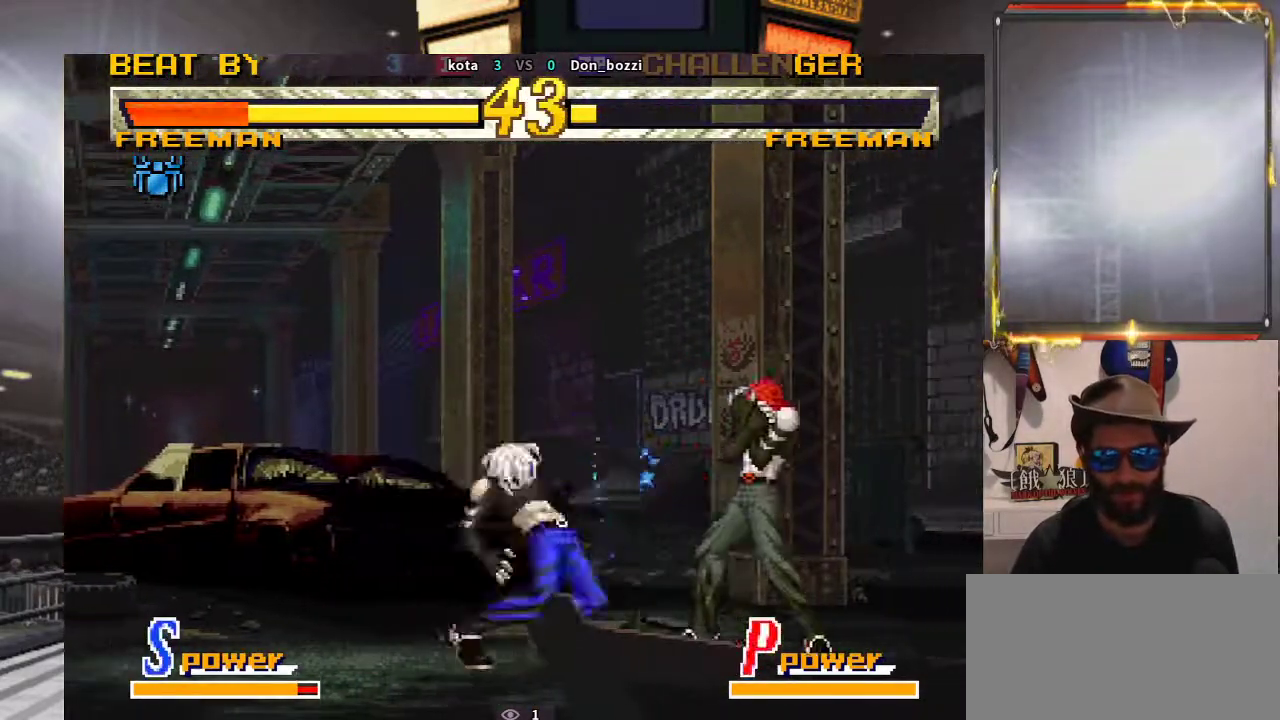
{"buttons": [], "left_stick": "down", "events": [[133, "left_stick", "down"]]}
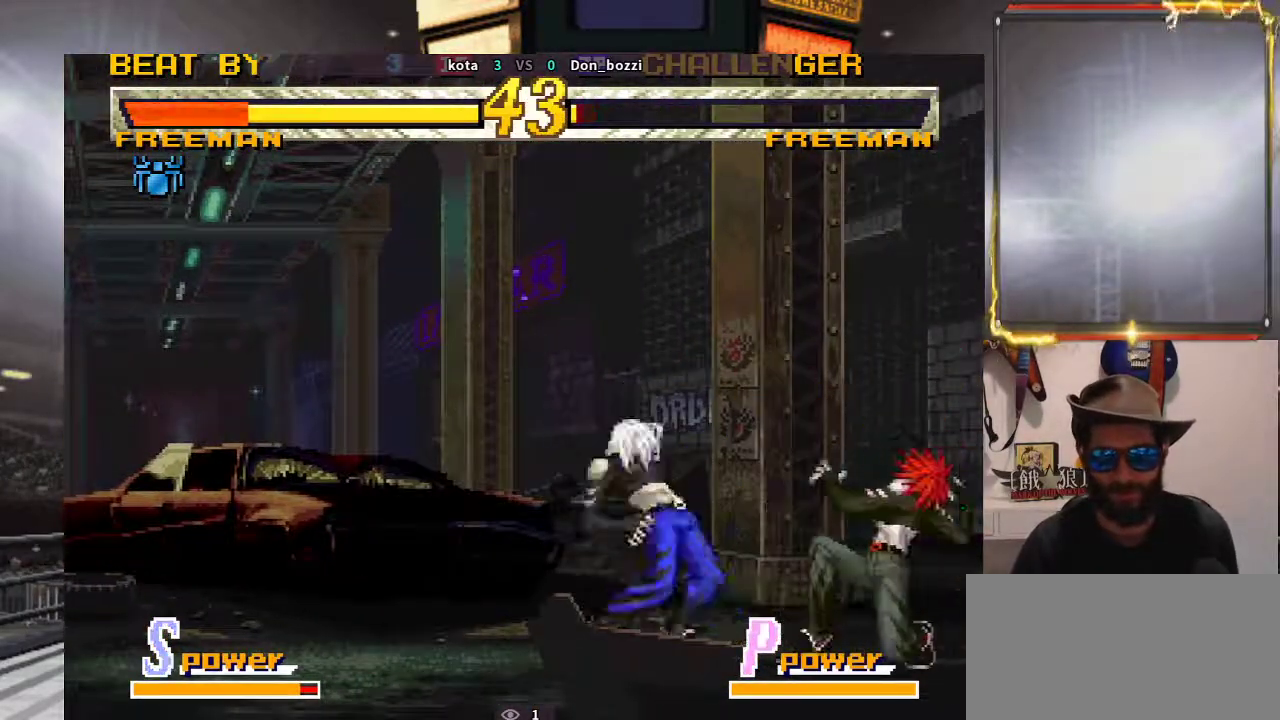
{"buttons": [], "left_stick": "right", "events": [[33, "left_stick", "right"]]}
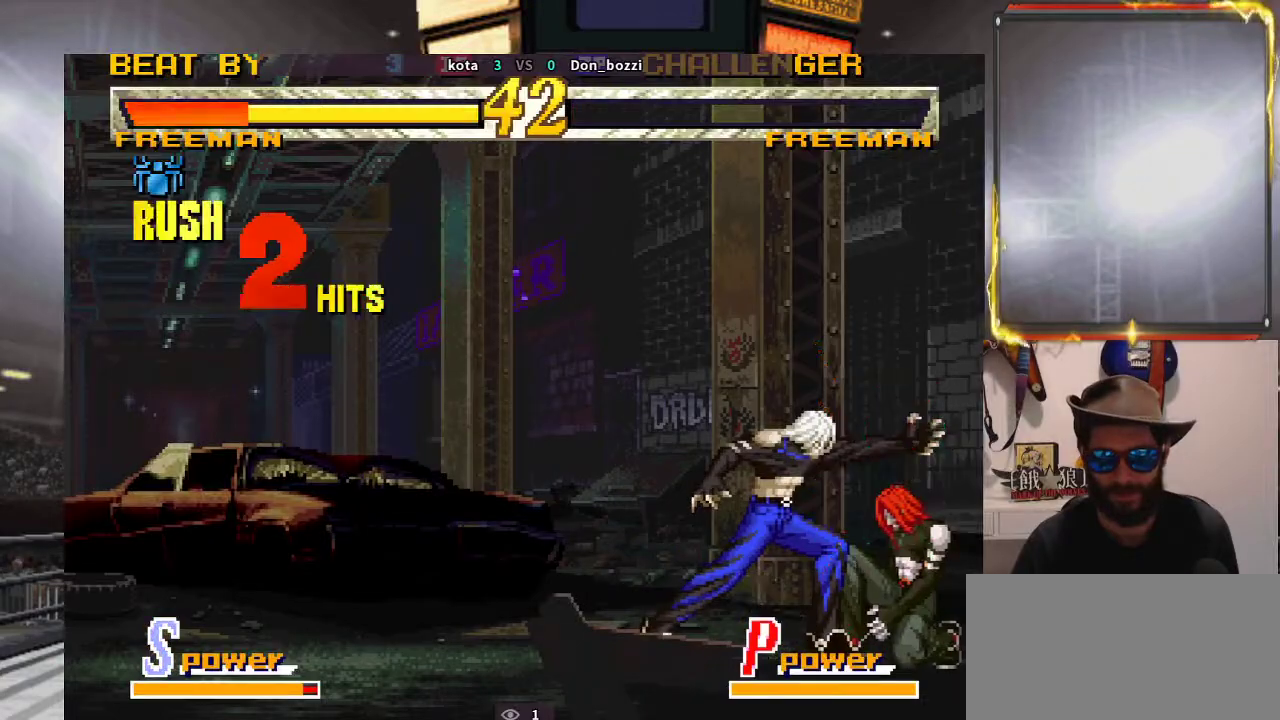
{"buttons": [], "left_stick": "center", "events": [[167, "left_stick", "down"], [250, "left_stick", "right"], [433, "left_stick", "center"]]}
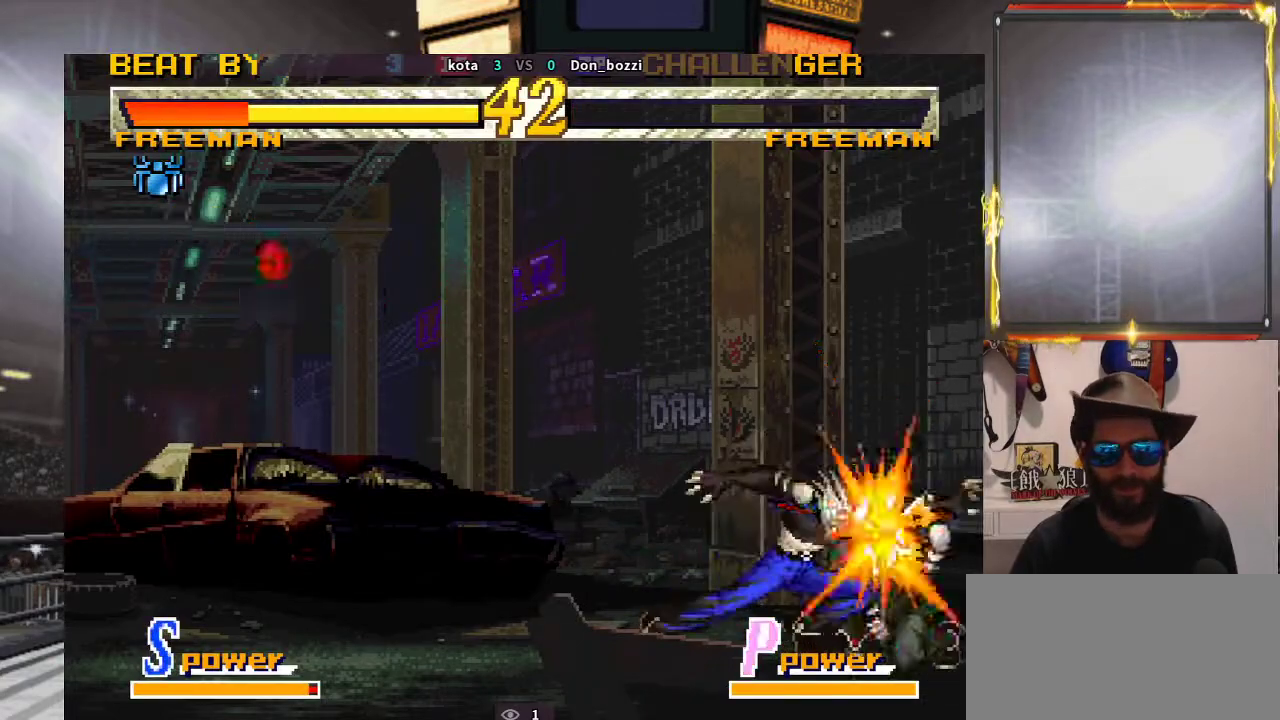
{"buttons": [], "left_stick": "center", "events": []}
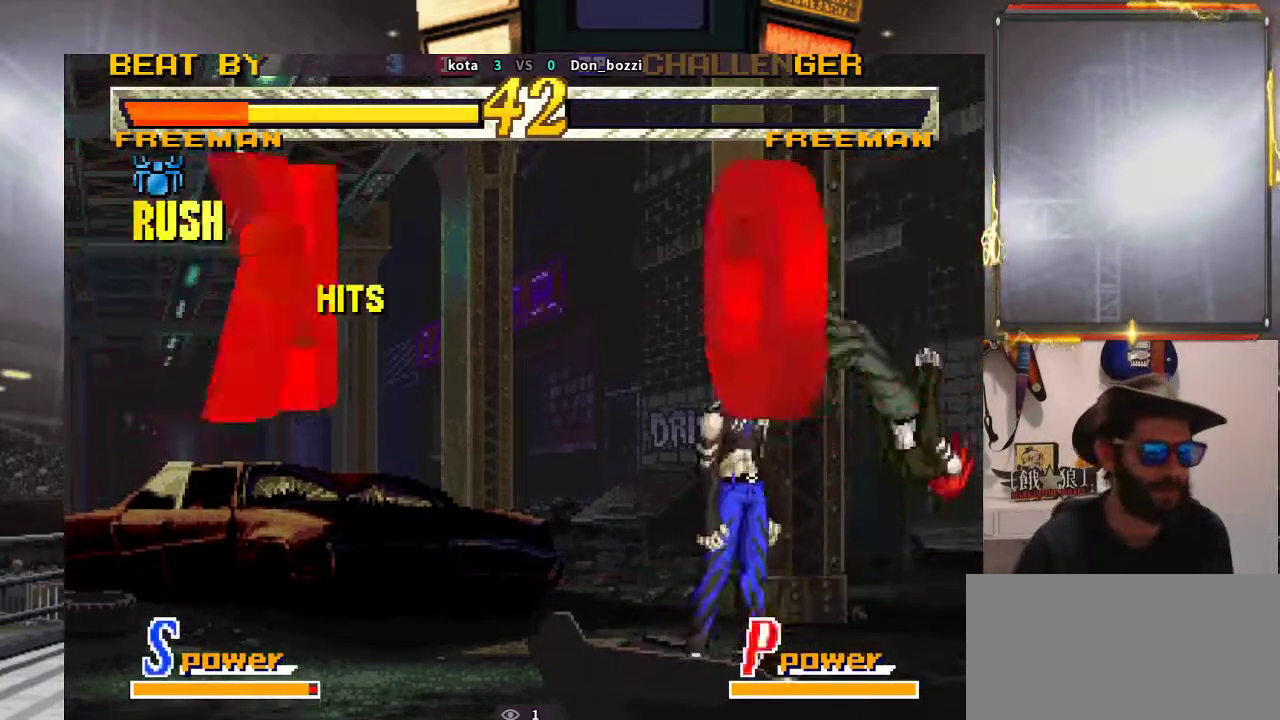
{"buttons": [], "left_stick": "center", "events": []}
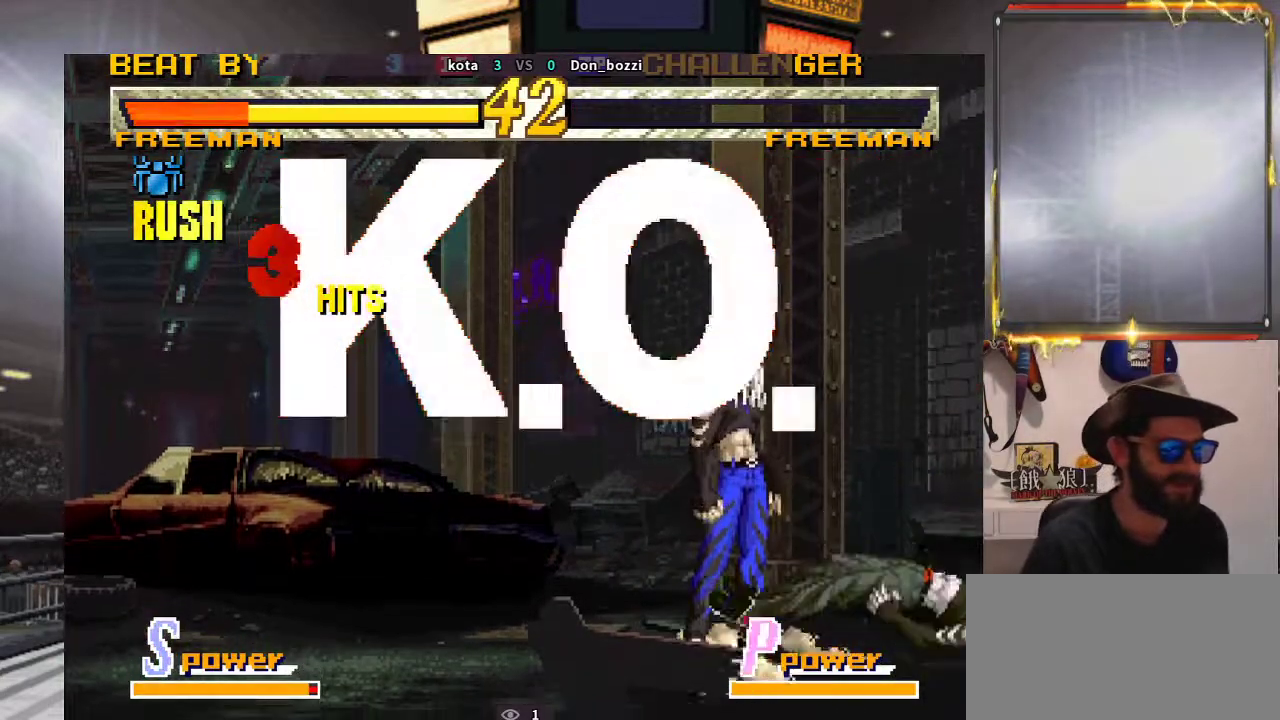
{"buttons": [], "left_stick": "center", "events": []}
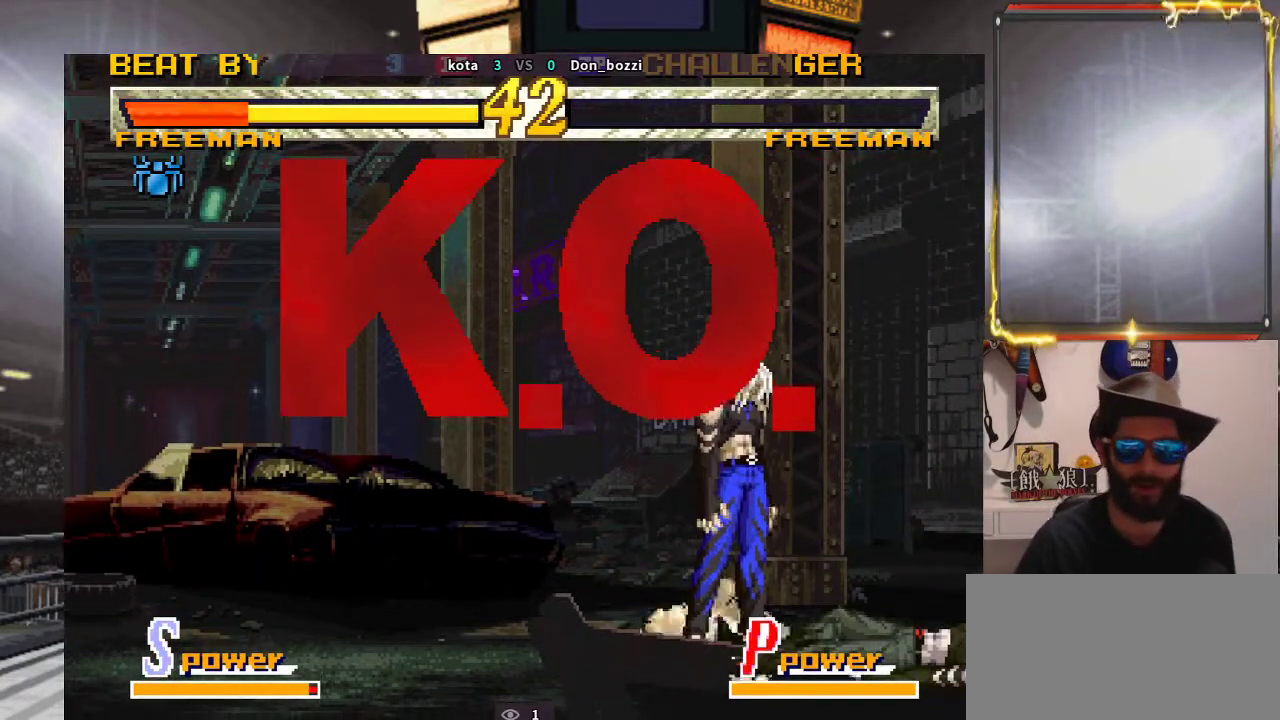
{"buttons": [], "left_stick": "center", "events": [[417, "R2", "down"], [500, "R2", "up"]]}
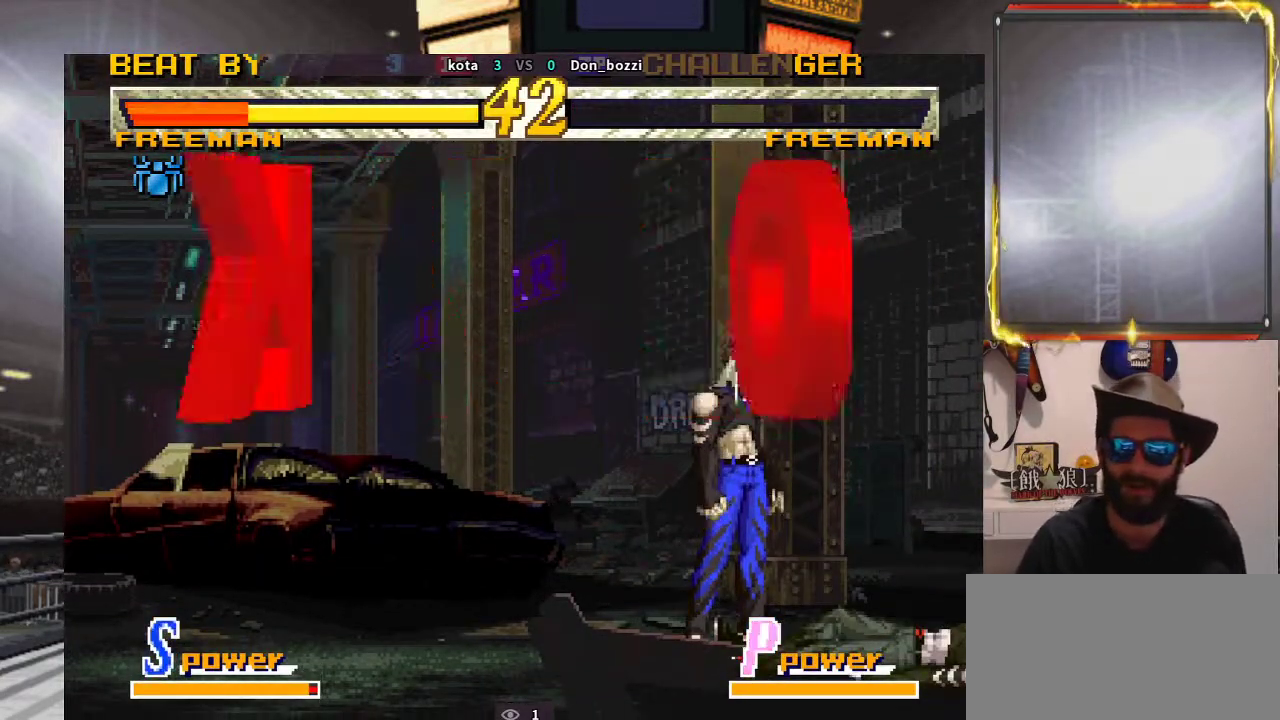
{"buttons": [], "left_stick": "center", "events": []}
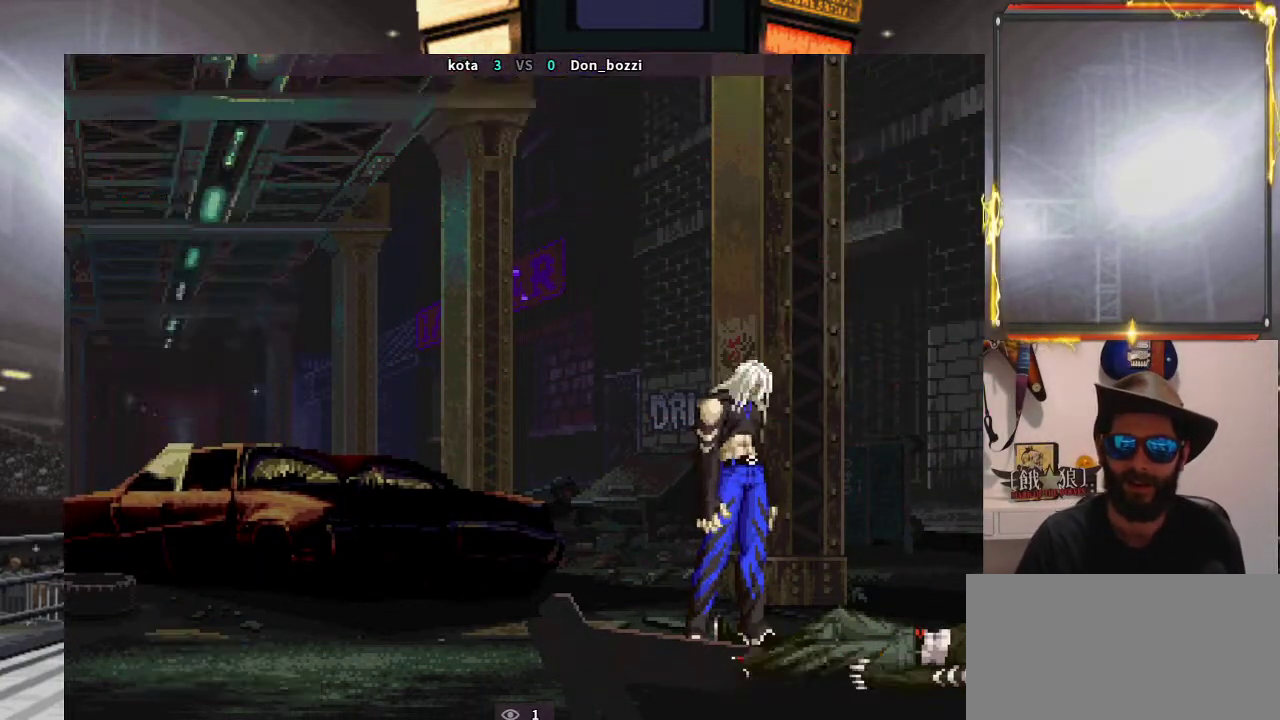
{"buttons": [], "left_stick": "center"}
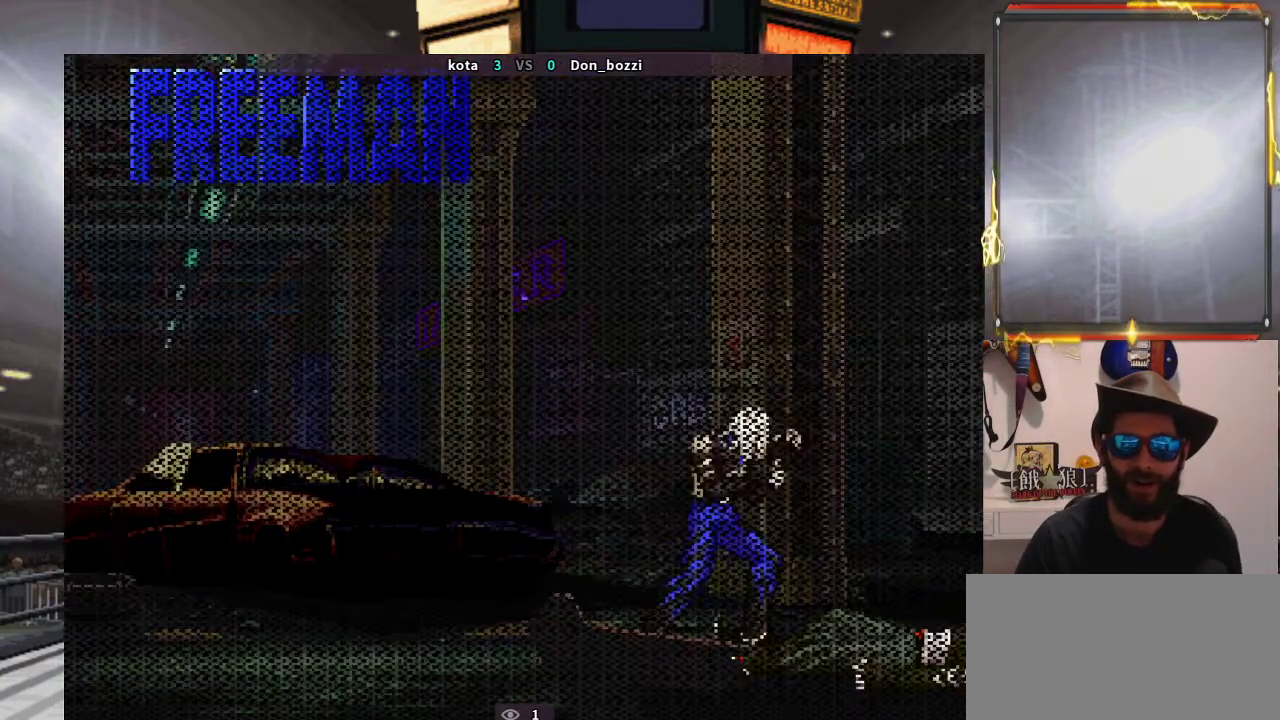
{"buttons": [], "left_stick": "center", "events": [[100, "CROSS", "down"], [200, "CROSS", "up"], [350, "CROSS", "down"], [350, "R2", "down"], [400, "CROSS", "up"], [417, "R2", "up"]]}